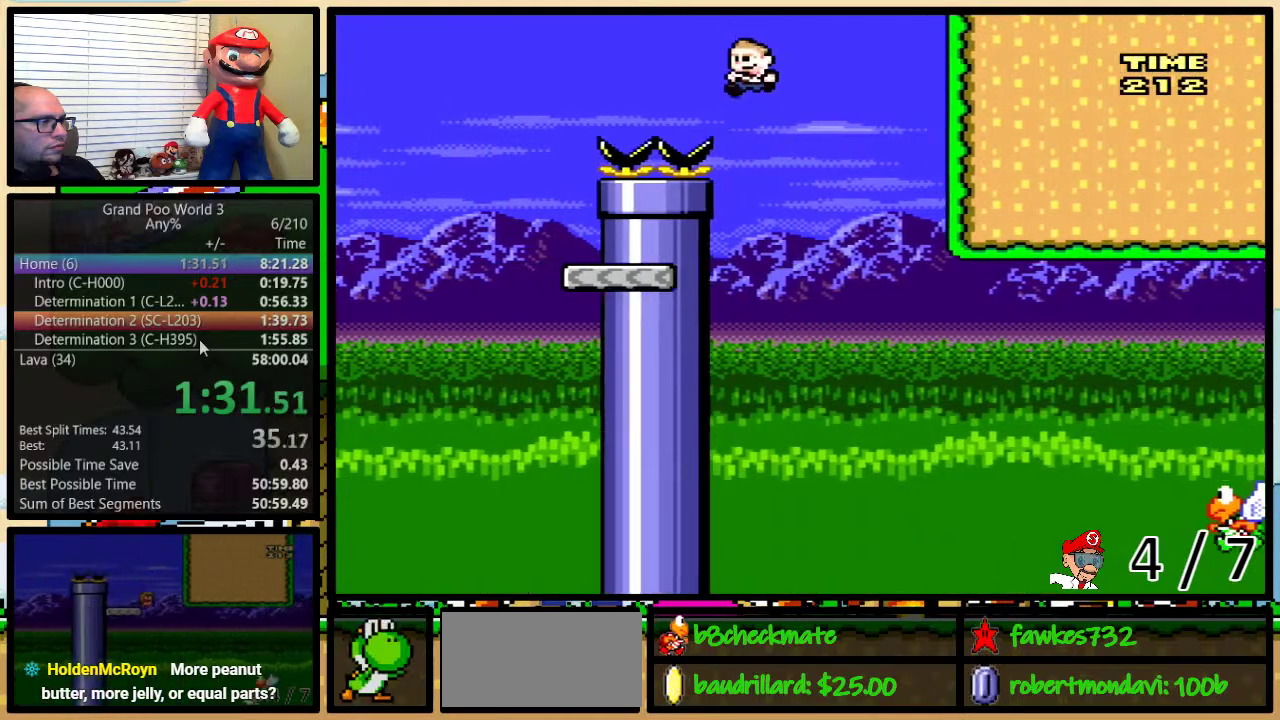
Gameplay with a controller (Nintendo layout); each line is a JSON object with the inputs held at the frame after it. "events" lists button and stick changes between this image and that frame as [ms after this image, input, new state], when the widget could be followed in between. Not read: L3 R3.
{"buttons": ["B", "Y", "DPAD_UP", "DPAD_RIGHT"], "events": [[150, "DPAD_UP", "down"], [183, "DPAD_LEFT", "up"], [183, "DPAD_RIGHT", "down"], [217, "DPAD_UP", "up"], [333, "DPAD_UP", "down"]]}
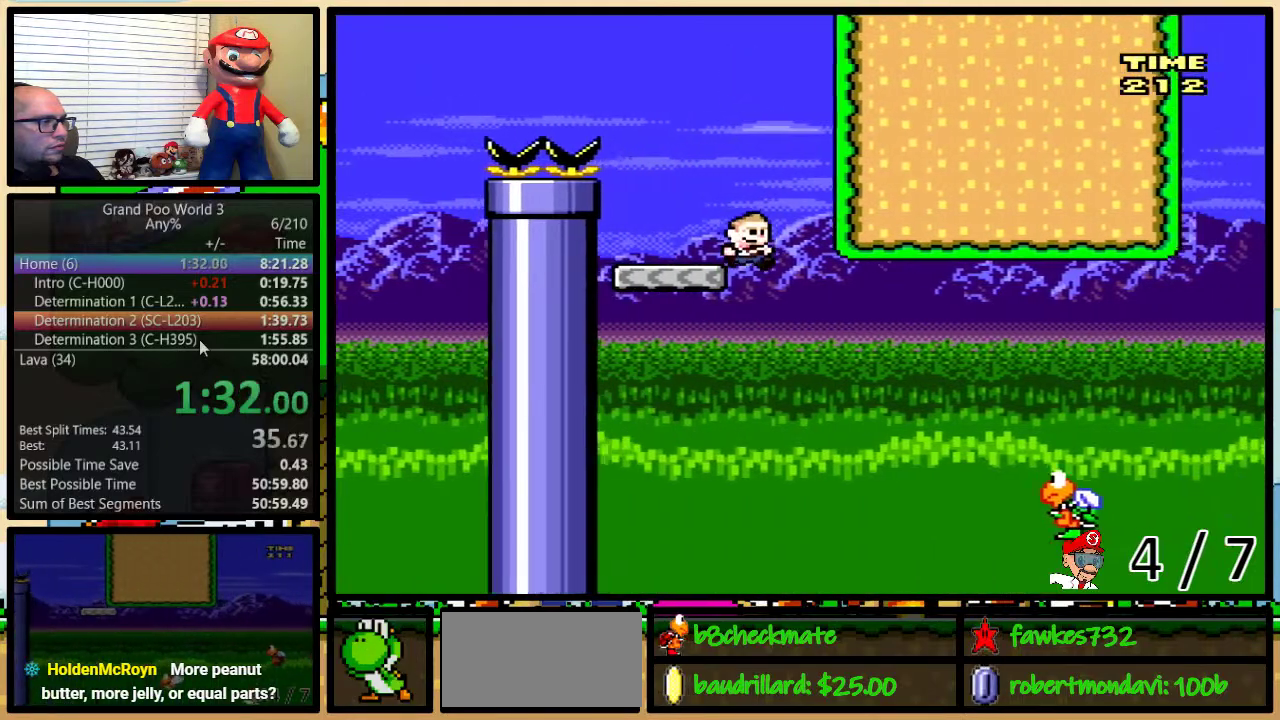
{"buttons": ["B", "Y", "DPAD_UP", "DPAD_RIGHT"], "events": []}
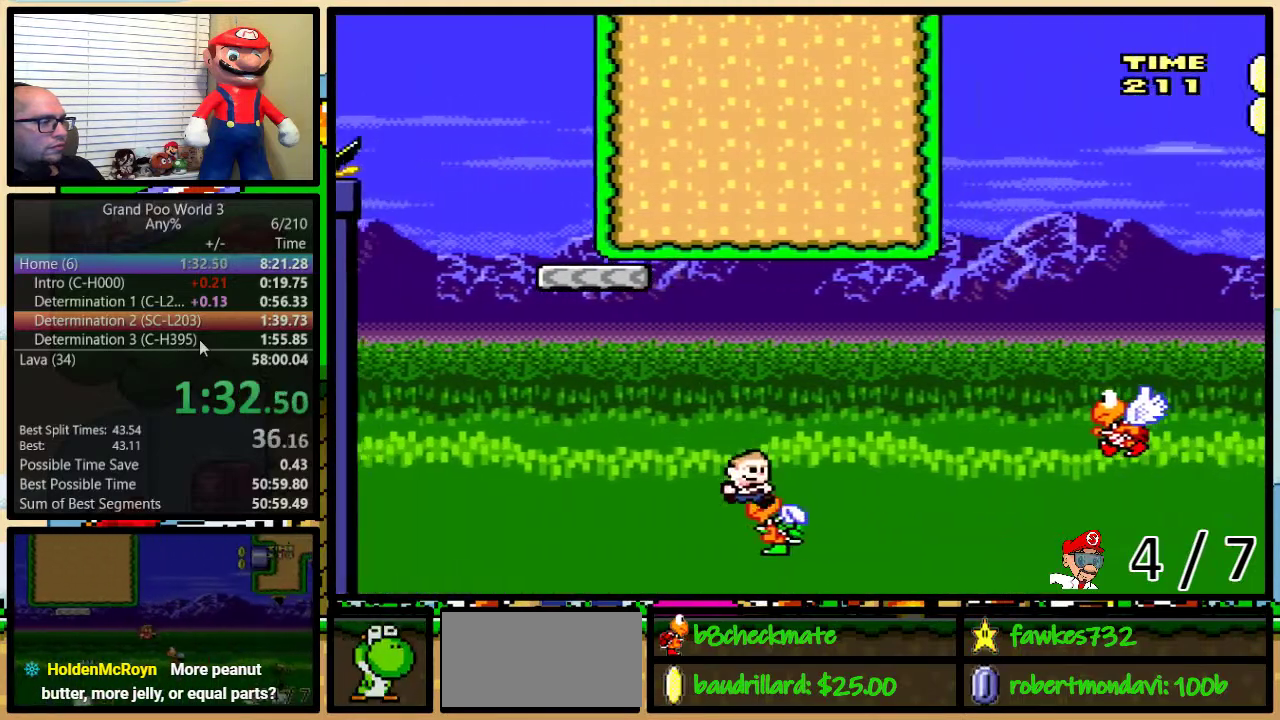
{"buttons": ["B", "Y", "DPAD_LEFT"], "events": [[167, "B", "up"], [450, "B", "down"], [450, "DPAD_UP", "up"], [483, "DPAD_RIGHT", "up"], [500, "DPAD_LEFT", "down"]]}
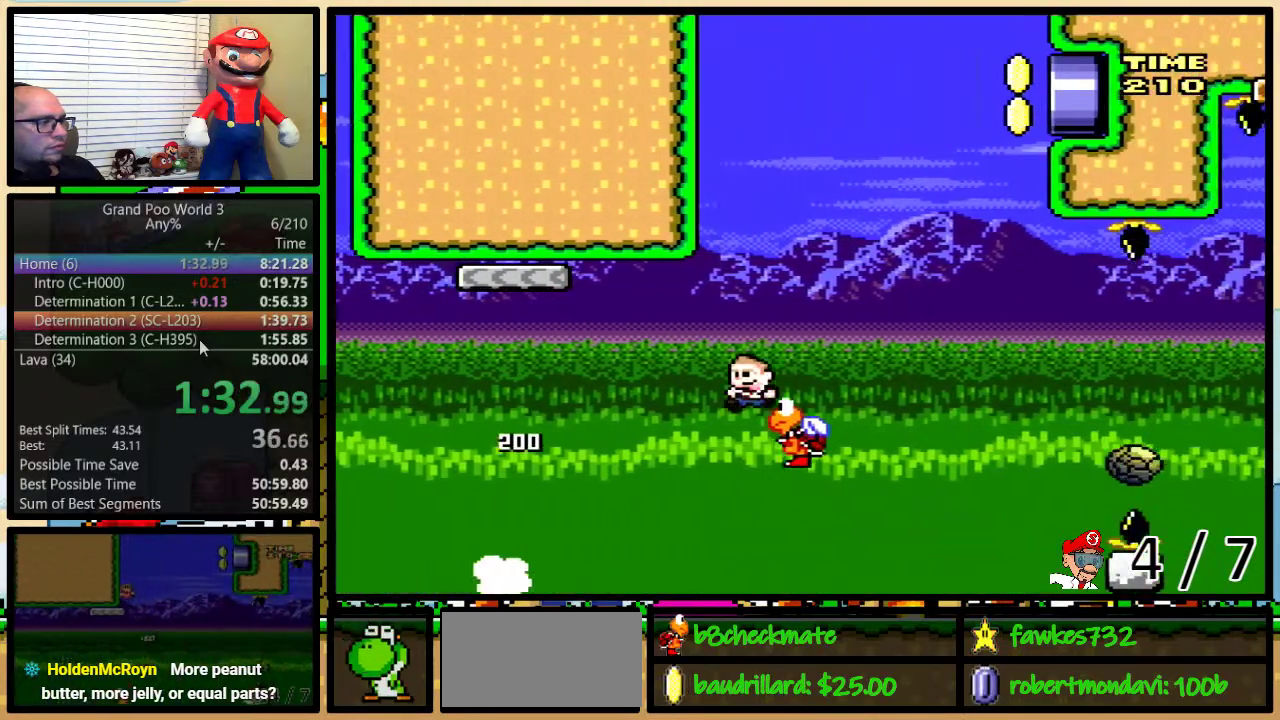
{"buttons": ["Y", "DPAD_RIGHT"], "events": [[400, "B", "up"], [450, "DPAD_LEFT", "up"], [483, "DPAD_RIGHT", "down"]]}
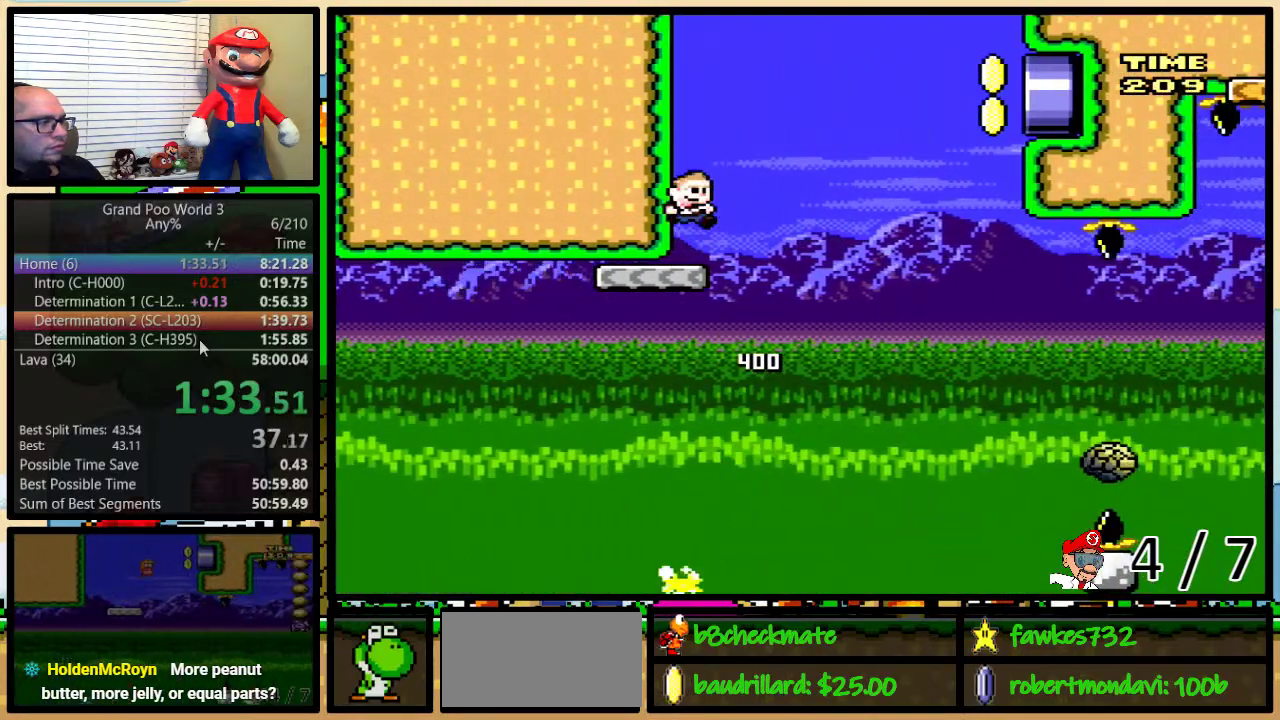
{"buttons": ["A", "Y", "DPAD_UP", "DPAD_RIGHT"], "events": [[83, "DPAD_UP", "down"], [167, "A", "down"], [217, "A", "up"], [433, "A", "down"]]}
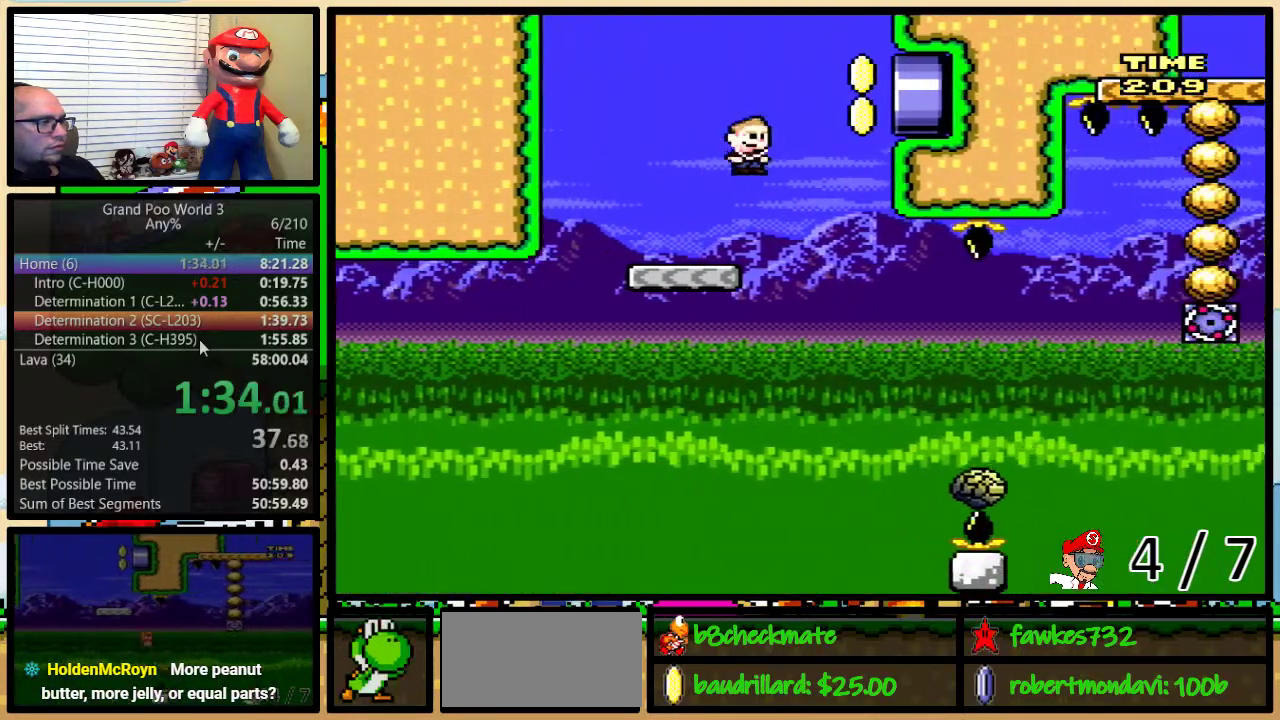
{"buttons": ["A", "Y", "DPAD_UP", "DPAD_RIGHT"], "events": [[83, "A", "up"], [133, "DPAD_UP", "up"], [200, "DPAD_LEFT", "down"], [200, "DPAD_RIGHT", "up"], [267, "DPAD_LEFT", "up"], [267, "DPAD_RIGHT", "down"], [300, "A", "down"], [467, "DPAD_UP", "down"]]}
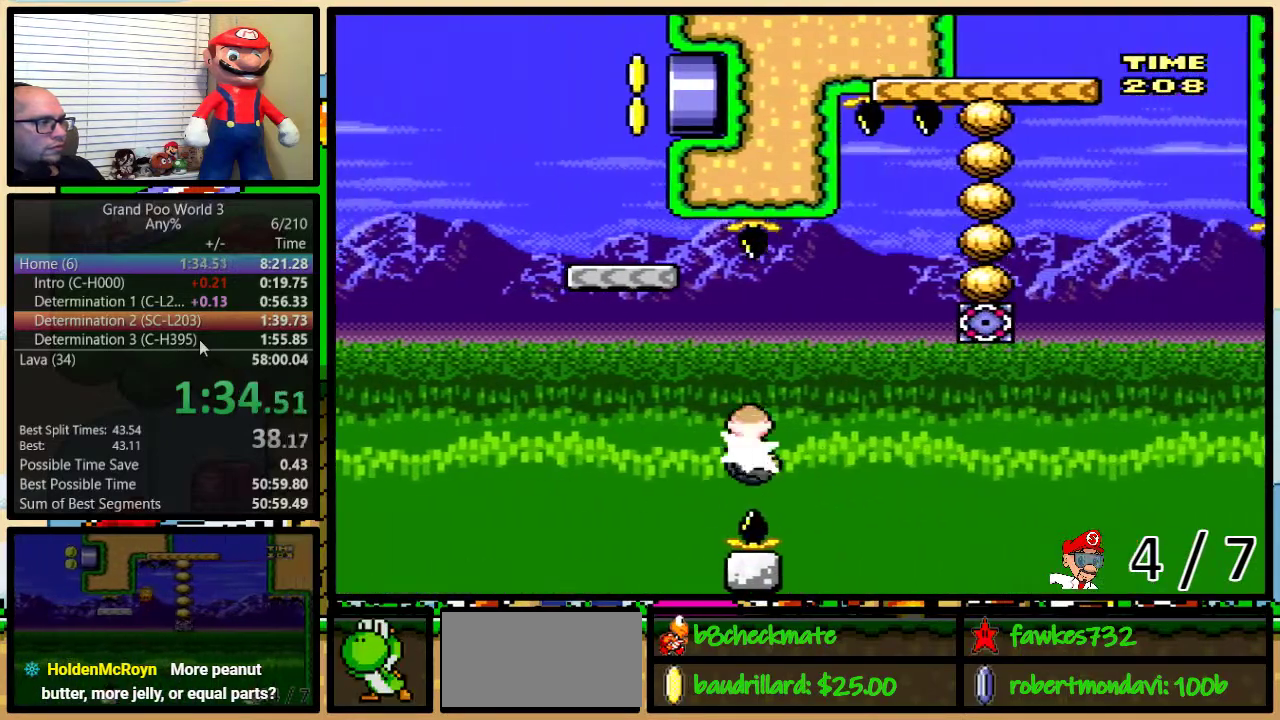
{"buttons": ["A", "Y", "DPAD_LEFT"], "events": [[83, "DPAD_UP", "up"], [183, "DPAD_RIGHT", "up"], [200, "DPAD_LEFT", "down"], [267, "DPAD_LEFT", "up"], [417, "DPAD_LEFT", "down"]]}
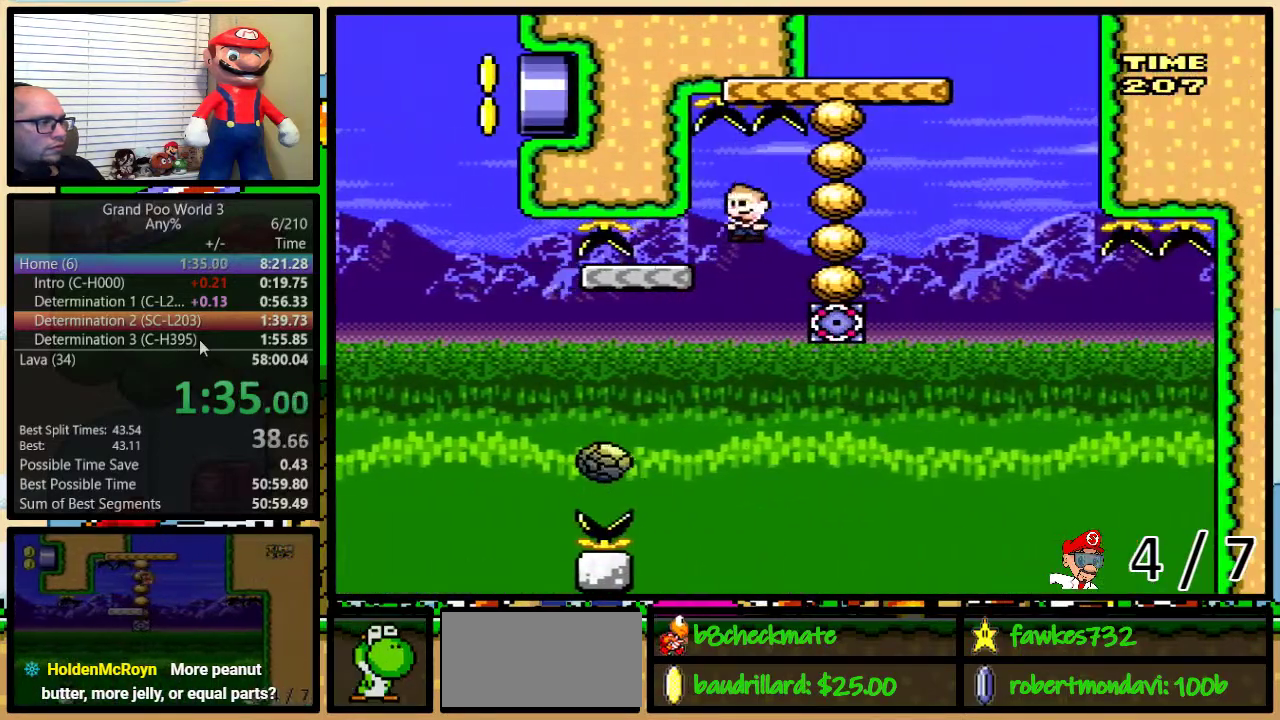
{"buttons": ["B", "Y", "DPAD_LEFT"], "events": [[117, "DPAD_LEFT", "up"], [150, "DPAD_RIGHT", "down"], [217, "A", "up"], [333, "B", "down"], [417, "DPAD_RIGHT", "up"], [450, "DPAD_LEFT", "down"]]}
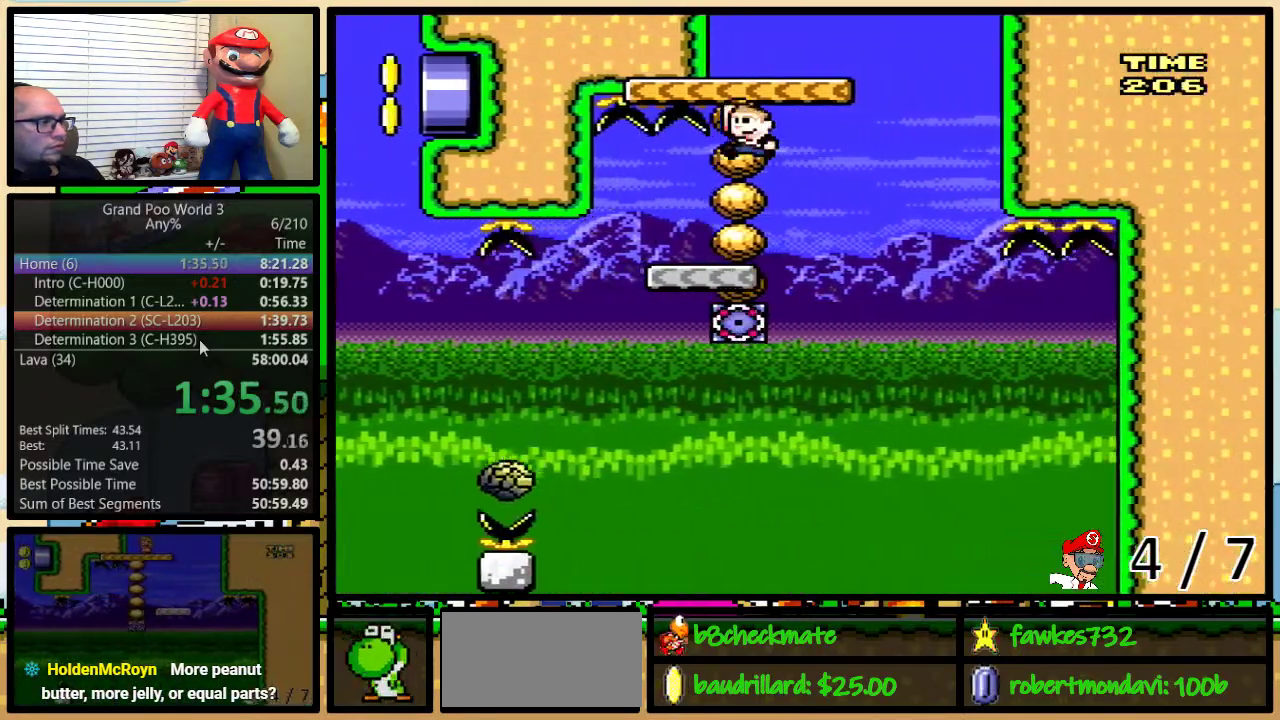
{"buttons": ["B", "Y", "DPAD_LEFT"], "events": [[33, "DPAD_UP", "down"], [67, "DPAD_LEFT", "up"], [100, "DPAD_RIGHT", "down"], [217, "DPAD_UP", "up"], [333, "DPAD_LEFT", "down"], [333, "DPAD_RIGHT", "up"]]}
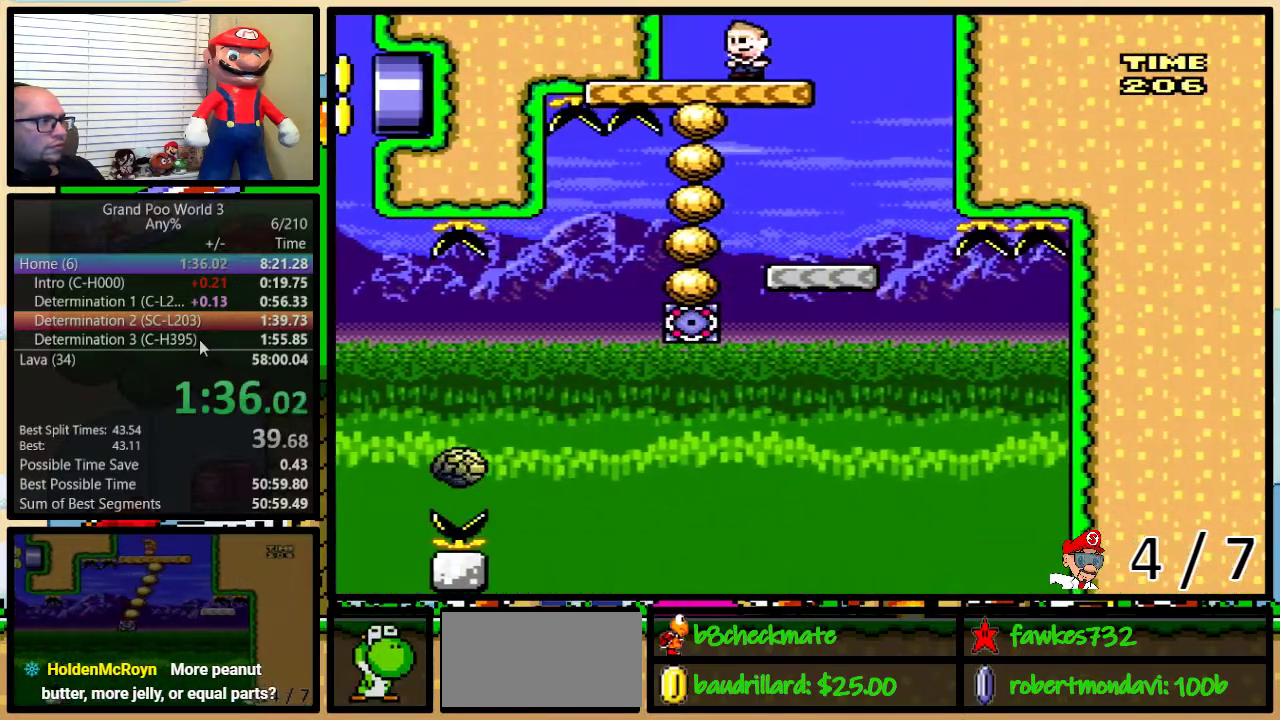
{"buttons": ["Y", "DPAD_LEFT"], "events": [[83, "B", "up"], [150, "DPAD_UP", "down"], [183, "DPAD_LEFT", "up"], [183, "DPAD_RIGHT", "down"], [217, "DPAD_UP", "up"], [283, "DPAD_UP", "down"], [333, "DPAD_LEFT", "down"], [333, "DPAD_RIGHT", "up"], [333, "DPAD_UP", "up"]]}
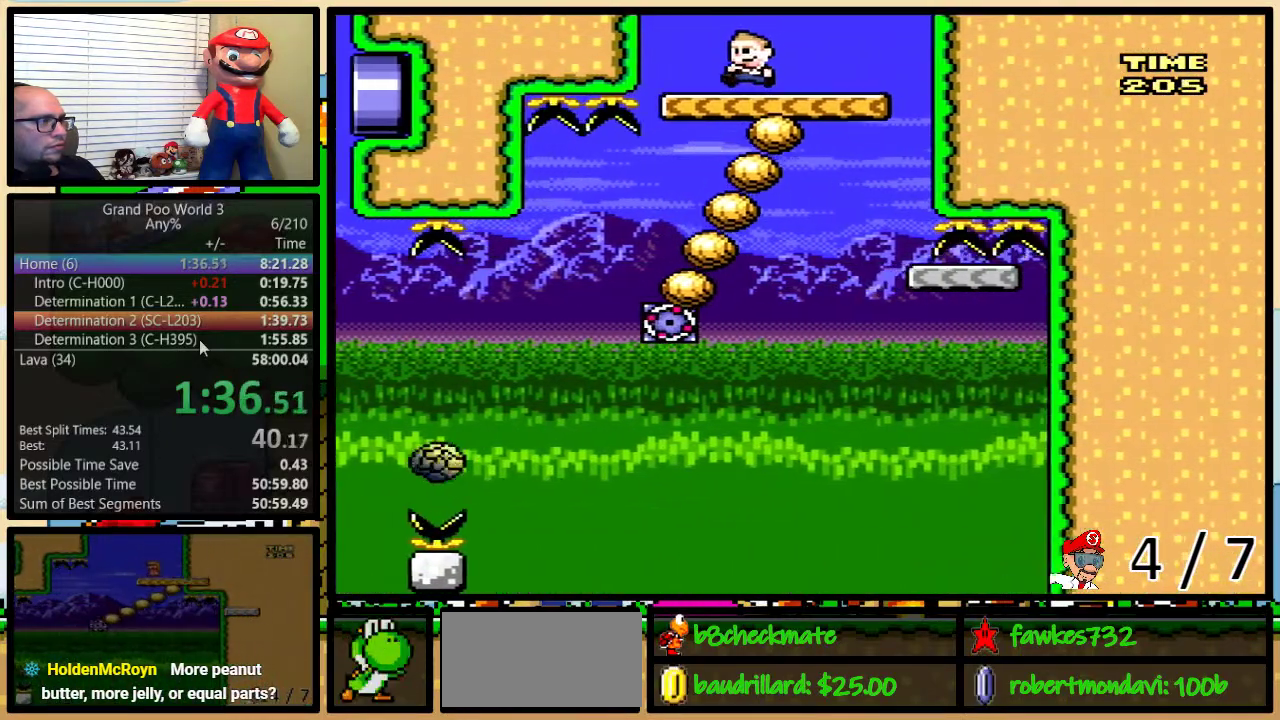
{"buttons": ["Y"], "events": [[33, "DPAD_LEFT", "up"], [300, "DPAD_LEFT", "down"], [450, "DPAD_LEFT", "up"]]}
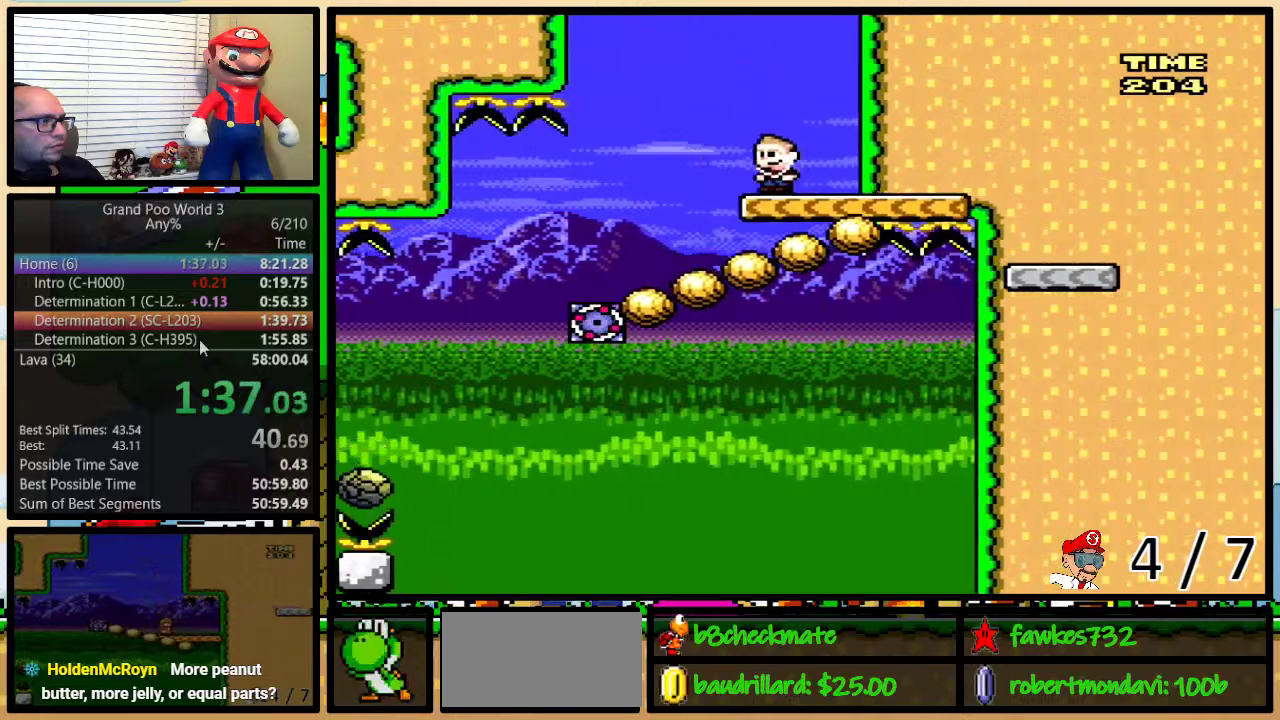
{"buttons": ["Y", "DPAD_LEFT"], "events": [[233, "DPAD_RIGHT", "down"], [267, "DPAD_UP", "down"], [433, "DPAD_UP", "up"], [467, "DPAD_LEFT", "down"], [467, "DPAD_RIGHT", "up"]]}
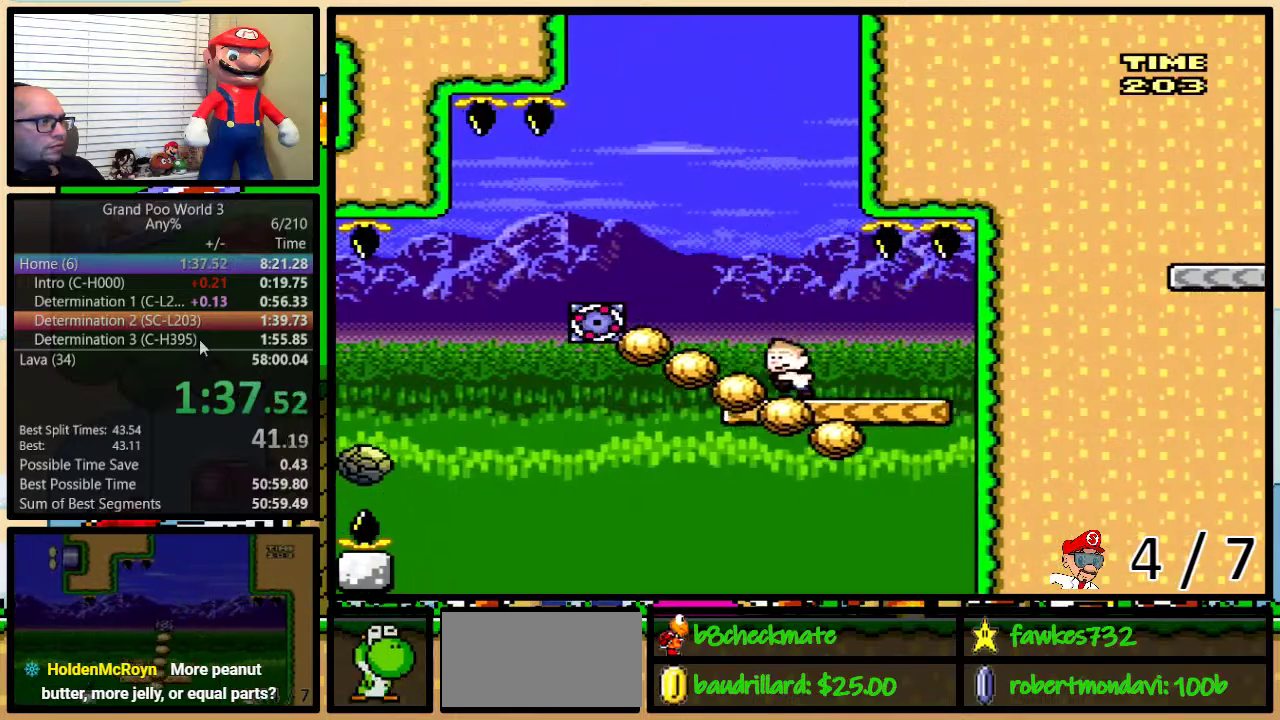
{"buttons": ["A", "Y", "DPAD_LEFT"], "events": [[67, "DPAD_LEFT", "up"], [317, "DPAD_LEFT", "down"], [400, "A", "down"]]}
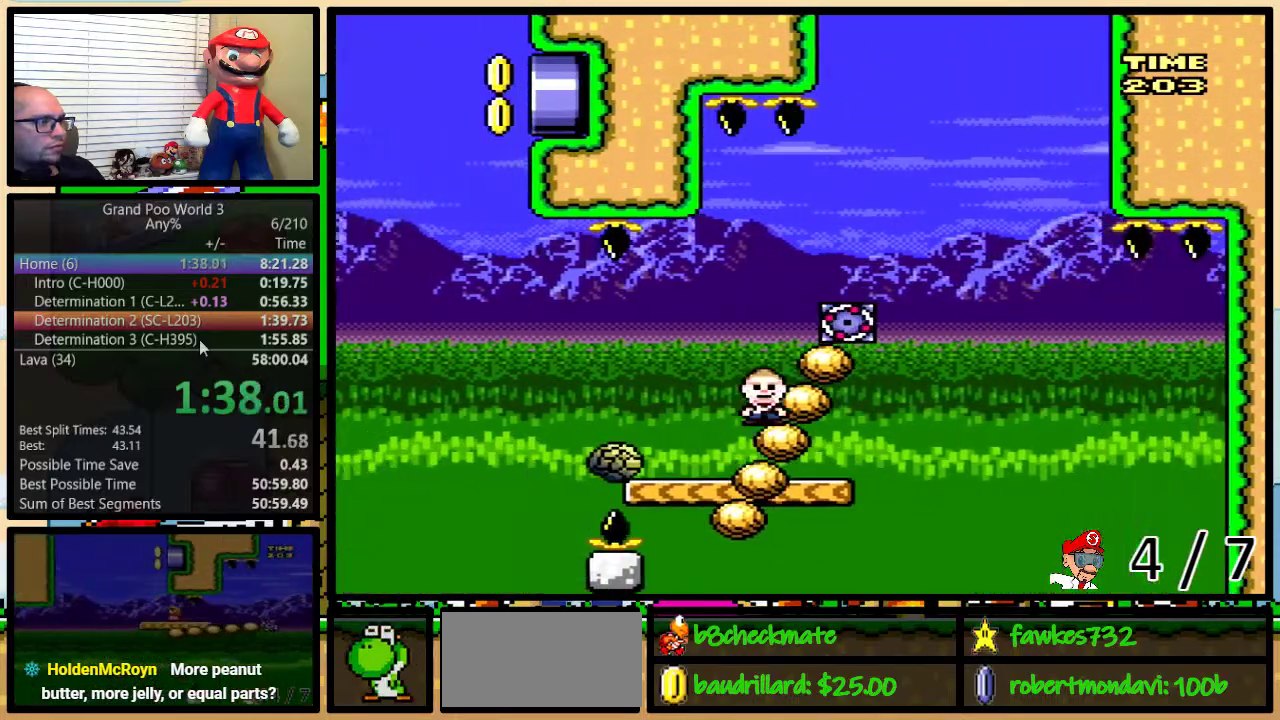
{"buttons": ["Y", "DPAD_UP", "DPAD_LEFT"], "events": [[233, "A", "up"], [500, "DPAD_UP", "down"]]}
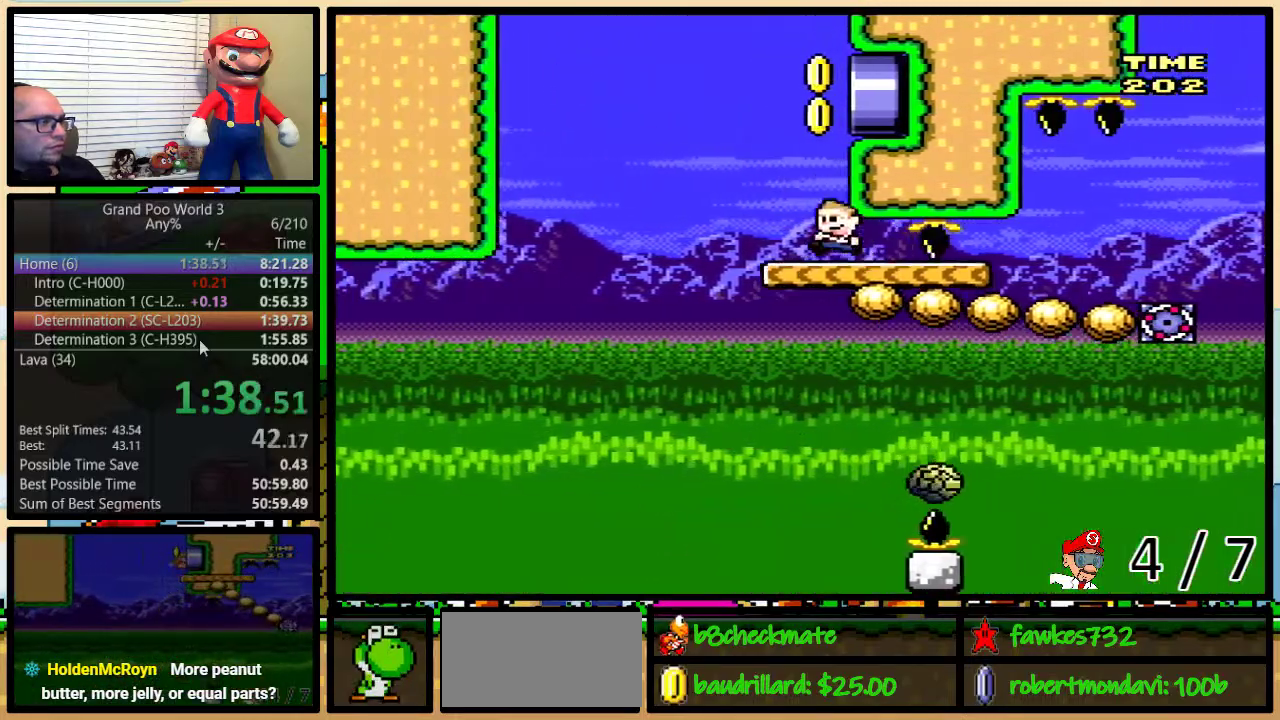
{"buttons": ["Y", "DPAD_UP", "DPAD_RIGHT"], "events": [[17, "DPAD_LEFT", "up"], [17, "DPAD_RIGHT", "down"], [17, "DPAD_UP", "up"], [133, "DPAD_UP", "down"]]}
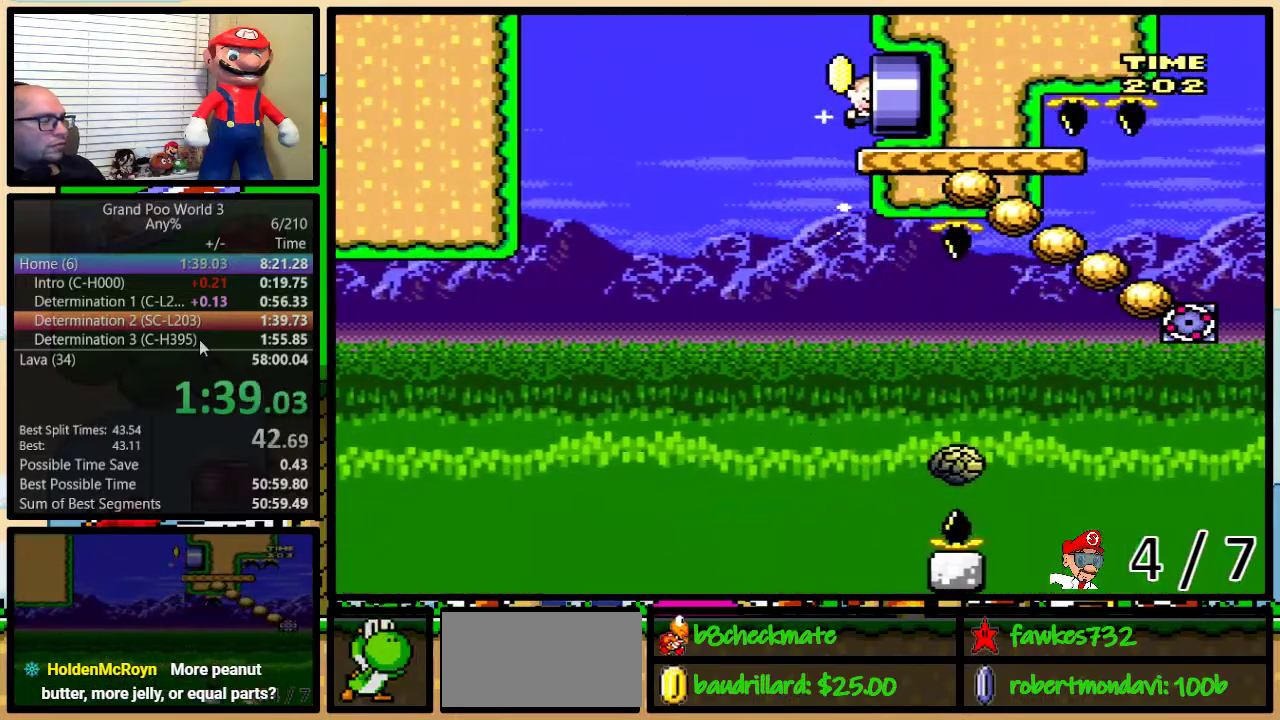
{"buttons": ["Y"], "events": [[150, "DPAD_UP", "up"], [483, "DPAD_RIGHT", "up"]]}
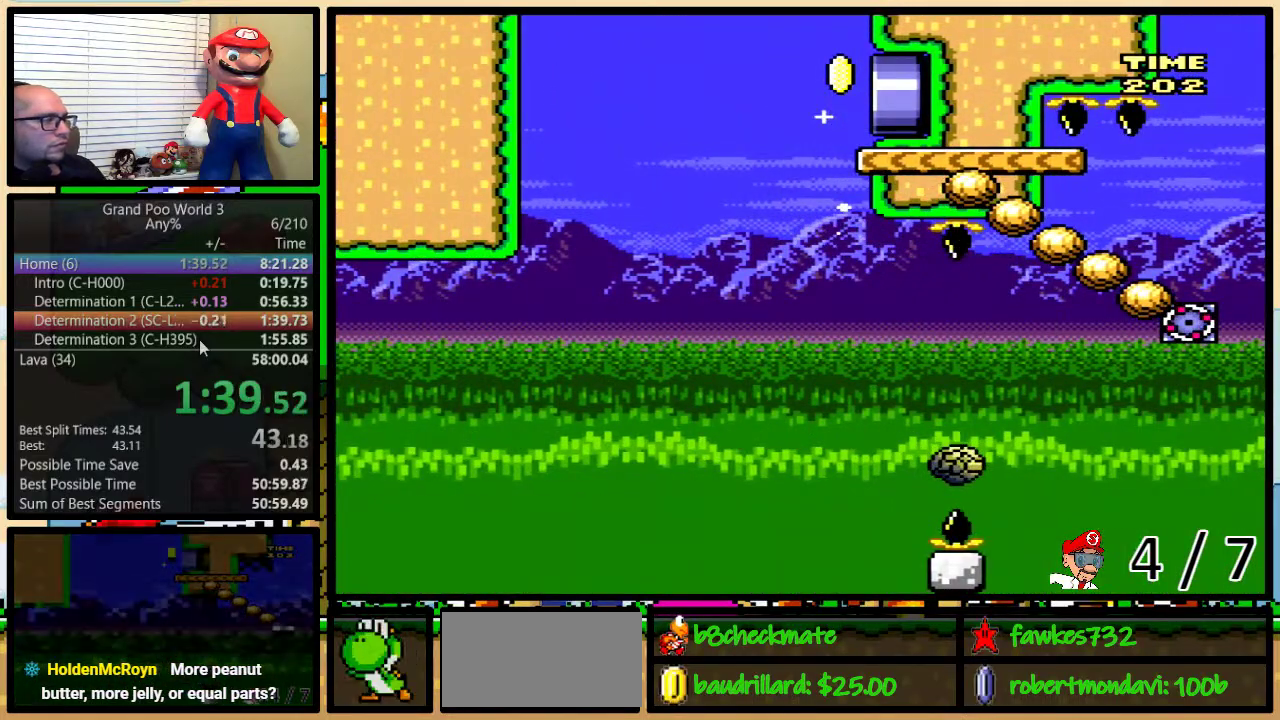
{"buttons": ["Y"], "events": []}
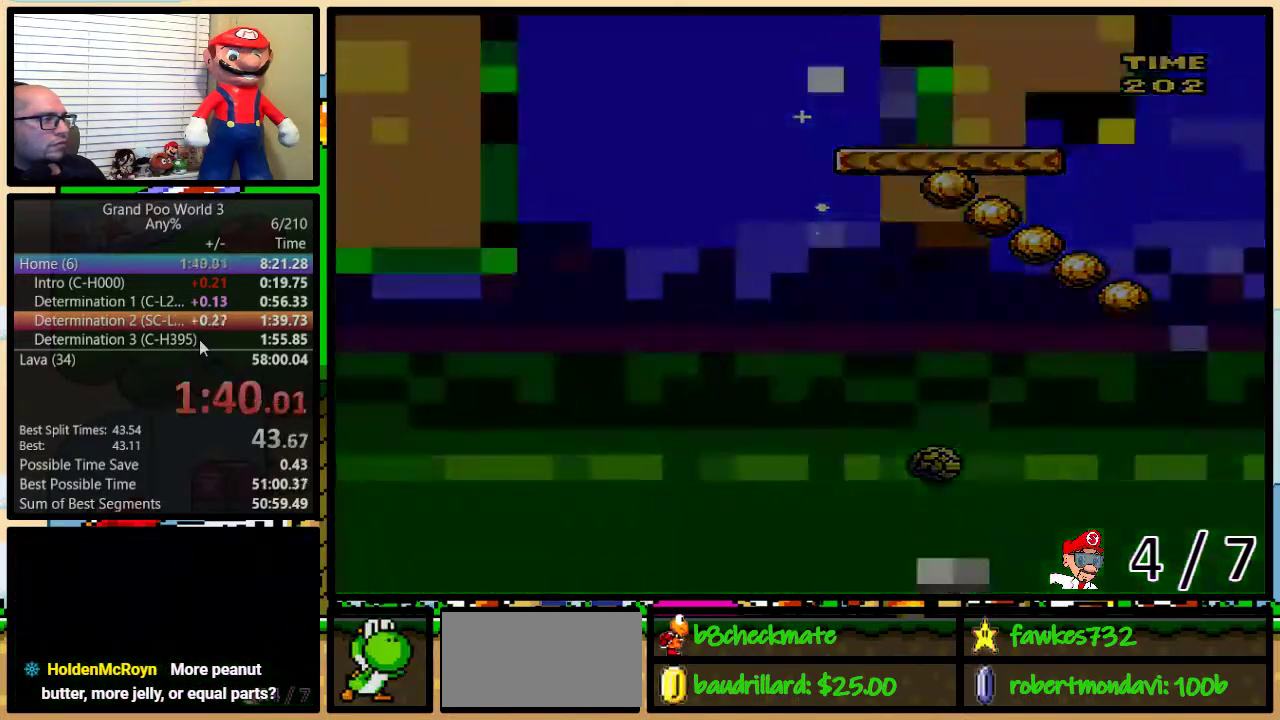
{"buttons": ["Y"], "events": []}
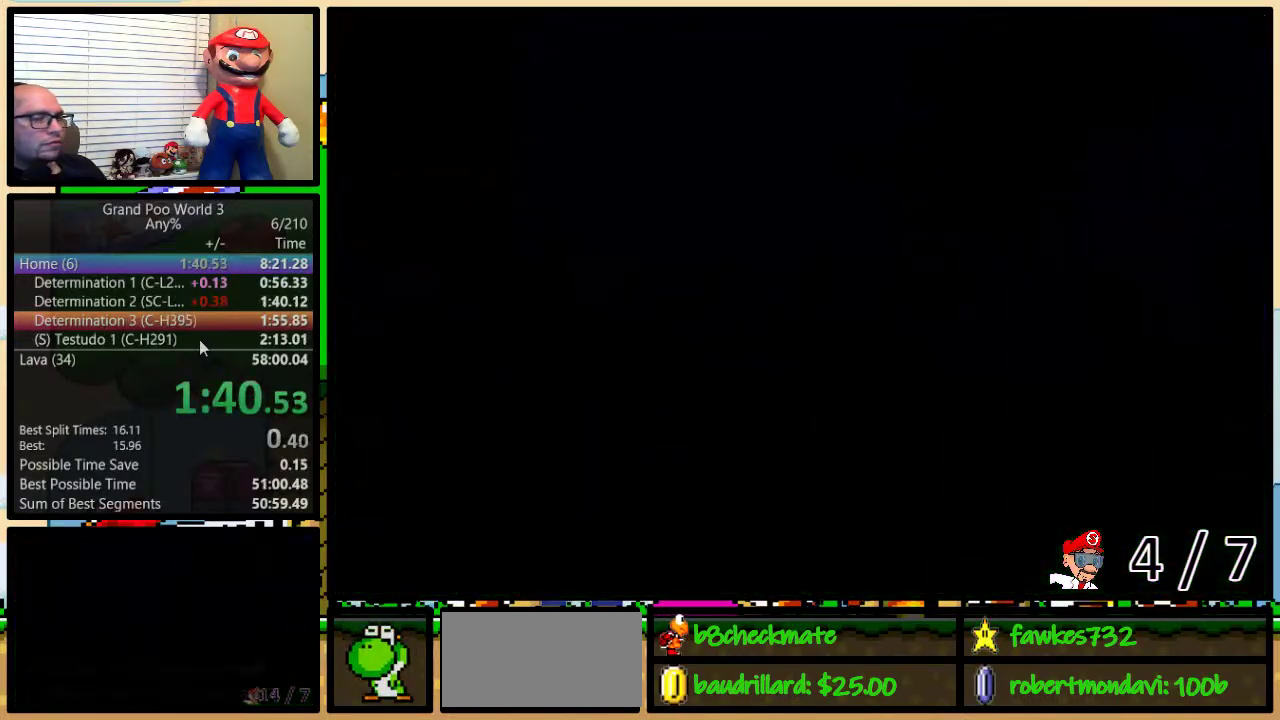
{"buttons": ["Y", "DPAD_RIGHT"], "events": [[267, "DPAD_RIGHT", "down"]]}
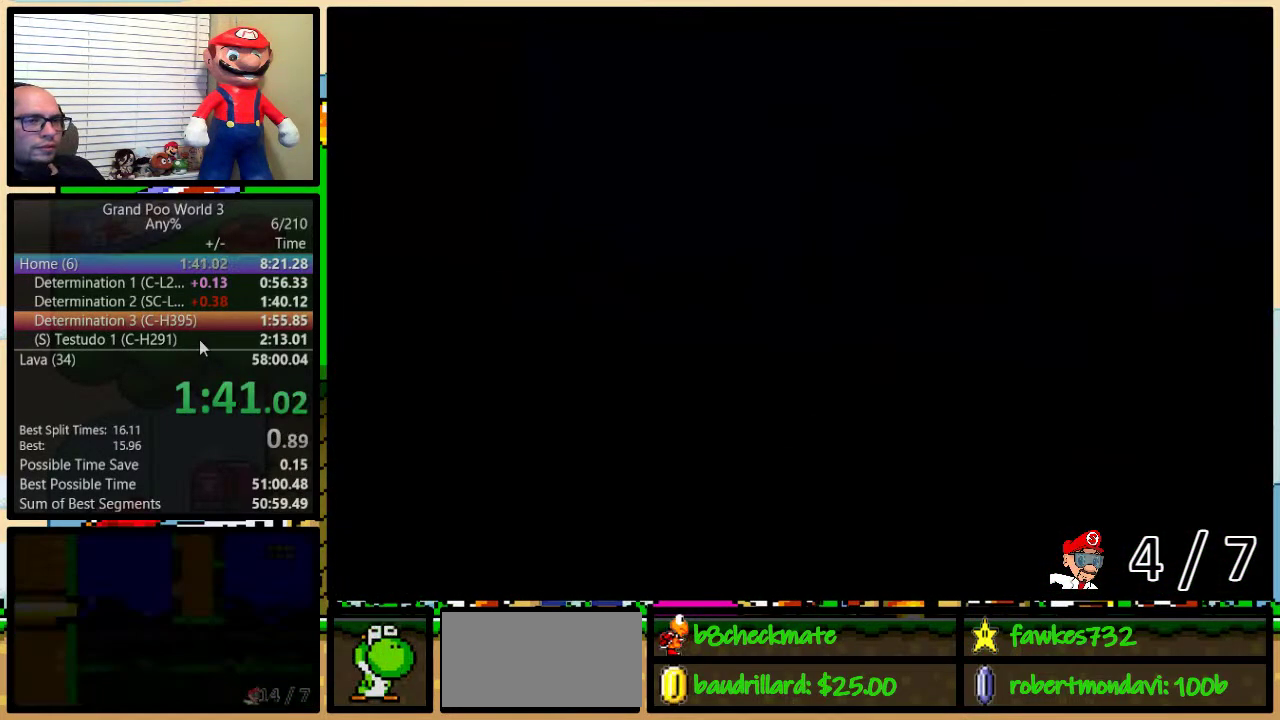
{"buttons": ["Y", "DPAD_UP", "DPAD_RIGHT"], "events": [[483, "DPAD_UP", "down"]]}
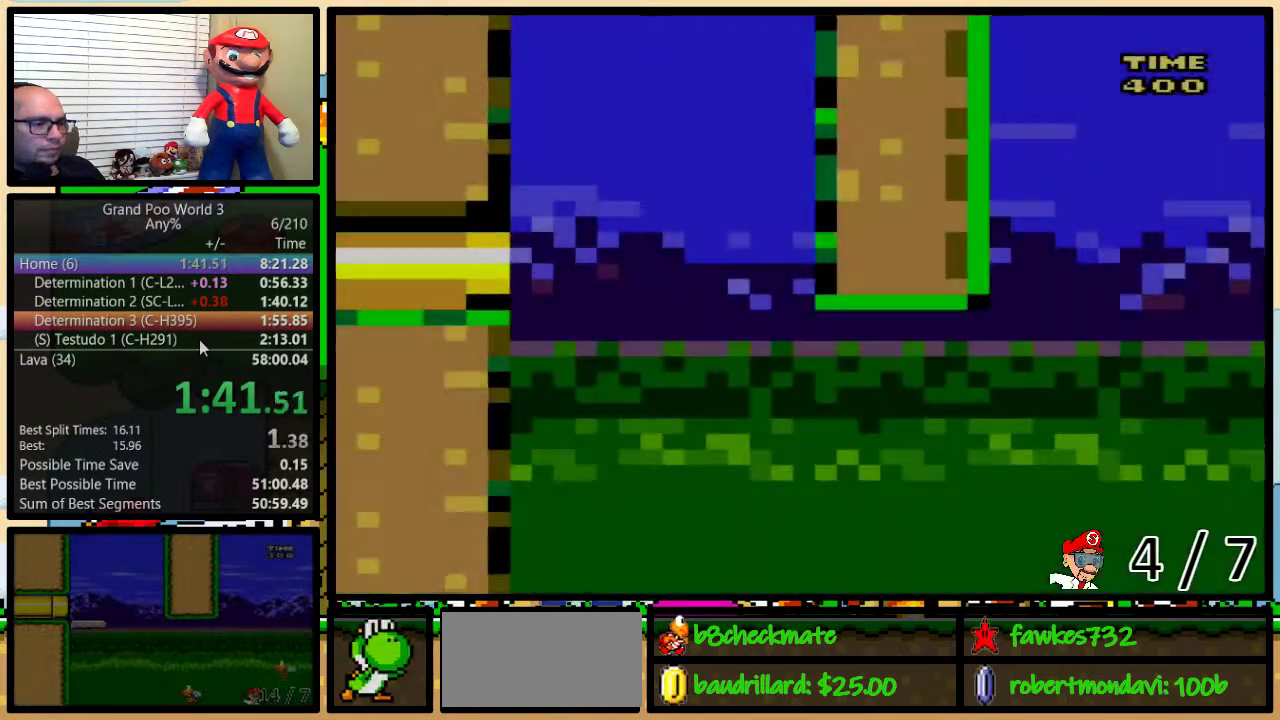
{"buttons": ["Y", "DPAD_UP", "DPAD_RIGHT"], "events": []}
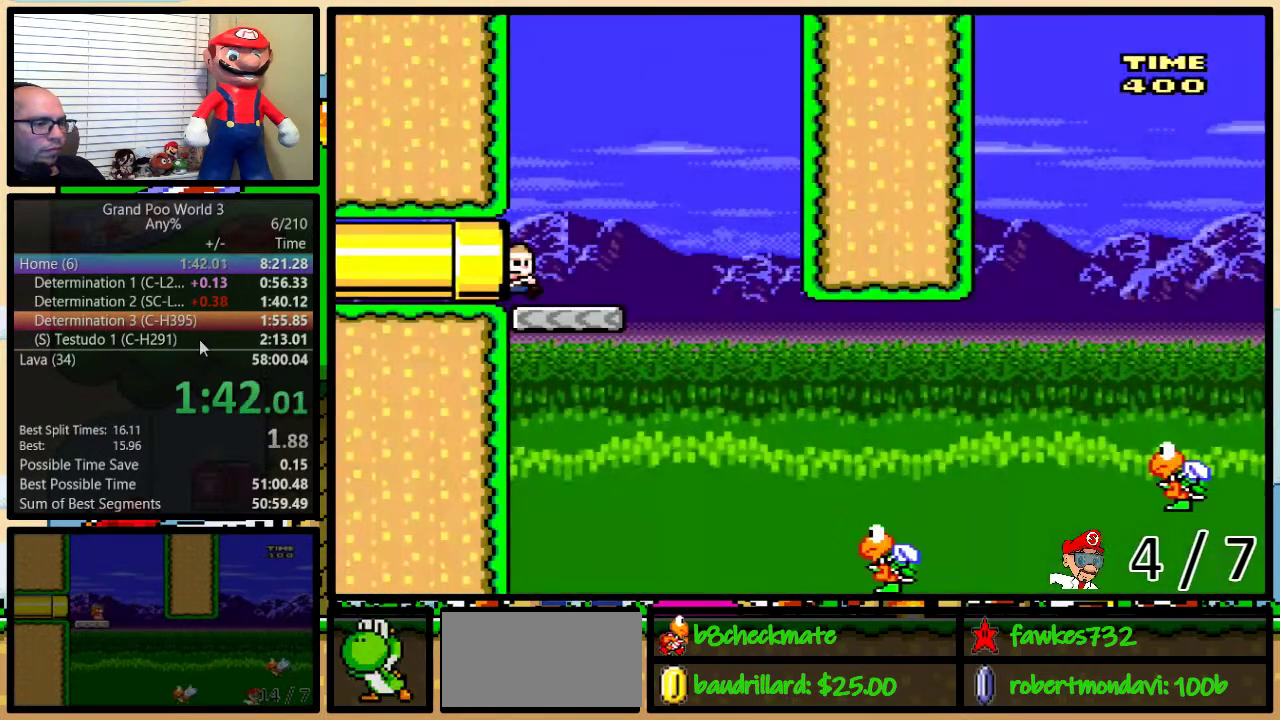
{"buttons": ["Y", "DPAD_UP", "DPAD_RIGHT"], "events": []}
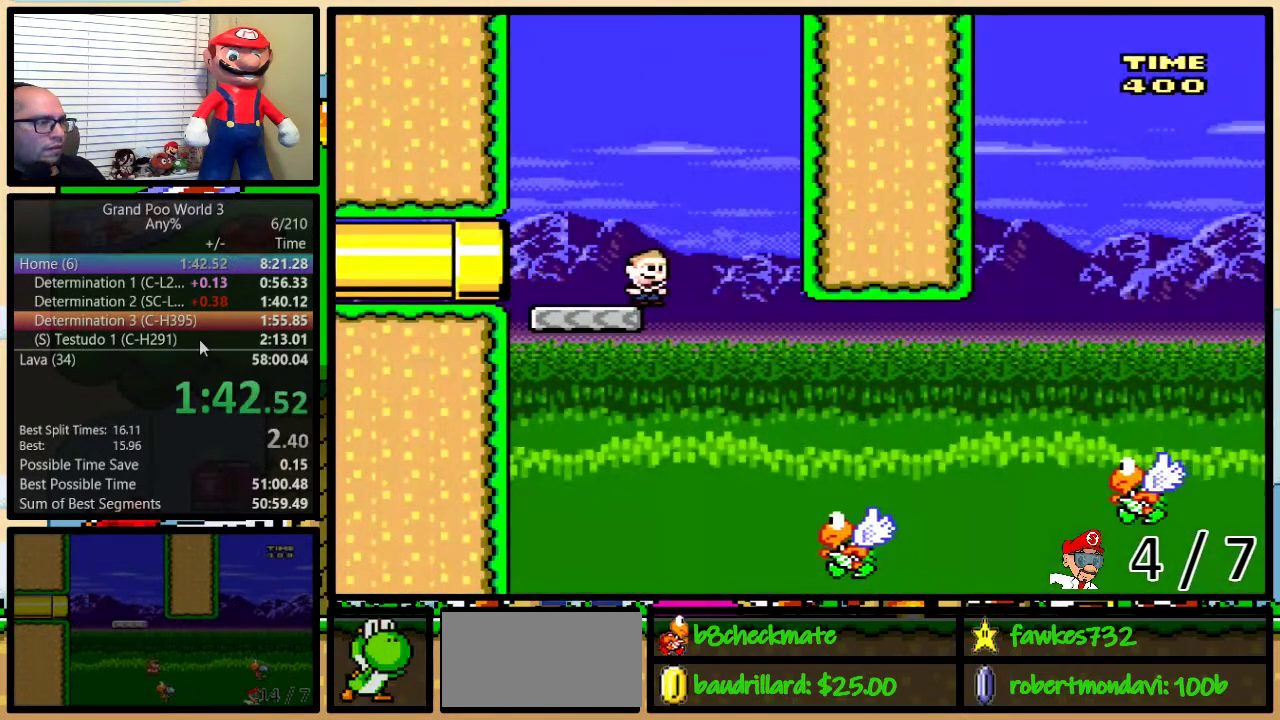
{"buttons": ["B", "Y", "DPAD_UP", "DPAD_RIGHT"], "events": [[133, "DPAD_LEFT", "down"], [133, "DPAD_RIGHT", "up"], [133, "DPAD_UP", "up"], [233, "DPAD_UP", "down"], [267, "DPAD_LEFT", "up"], [300, "DPAD_RIGHT", "down"], [300, "DPAD_UP", "up"], [350, "B", "down"], [383, "DPAD_UP", "down"]]}
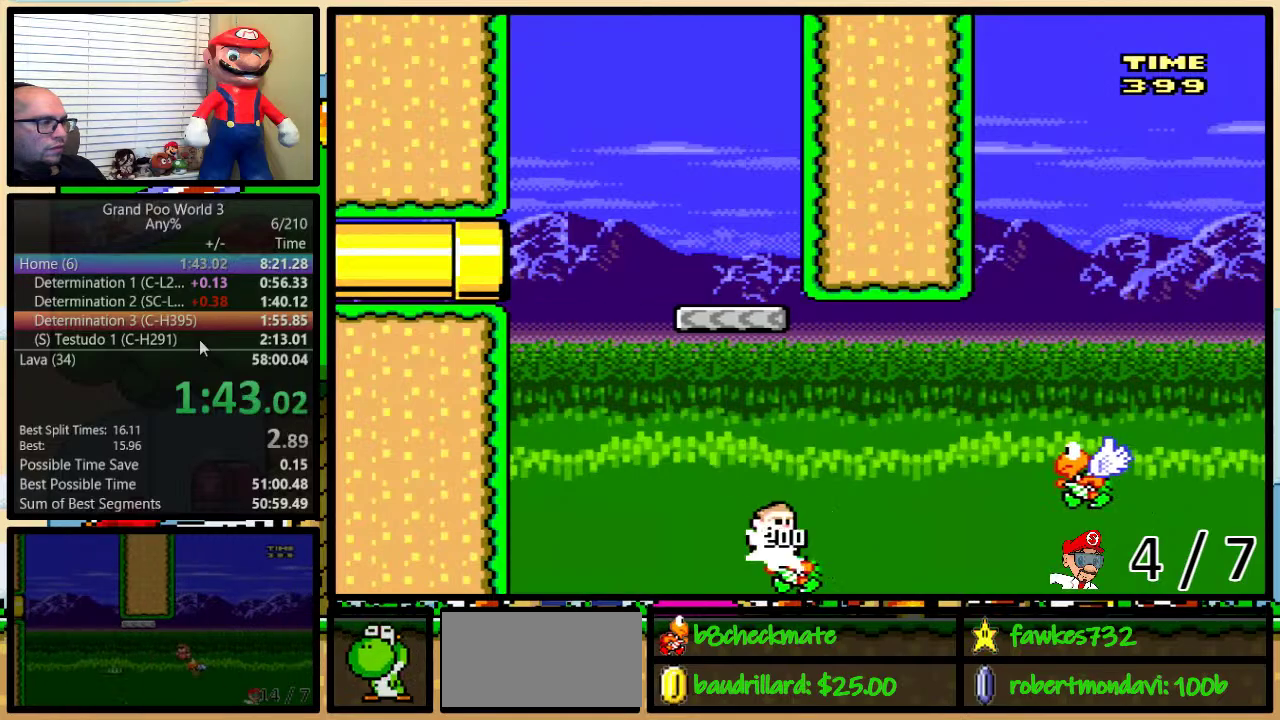
{"buttons": ["B", "Y", "DPAD_LEFT"], "events": [[83, "B", "up"], [400, "B", "down"], [433, "DPAD_UP", "up"], [500, "DPAD_LEFT", "down"], [500, "DPAD_RIGHT", "up"]]}
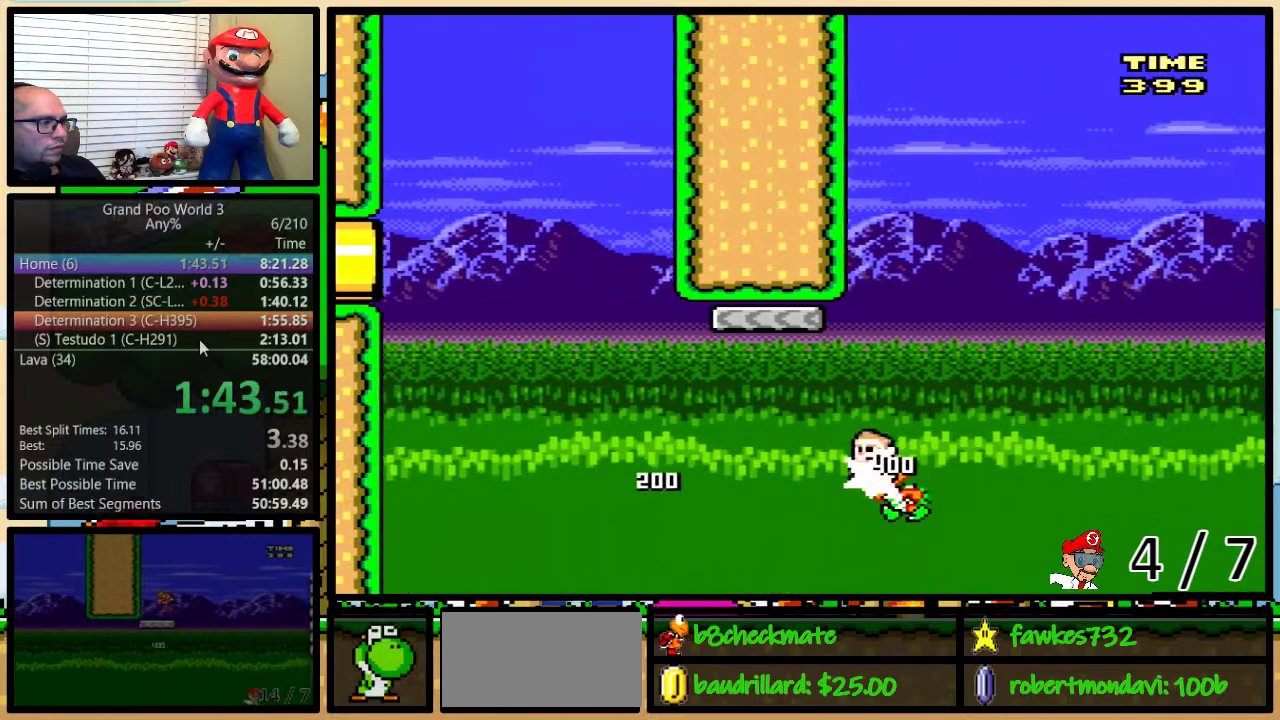
{"buttons": ["Y", "DPAD_UP", "DPAD_RIGHT"], "events": [[183, "DPAD_LEFT", "up"], [183, "DPAD_UP", "down"], [217, "DPAD_RIGHT", "down"], [250, "DPAD_UP", "up"], [383, "B", "up"], [383, "DPAD_UP", "down"]]}
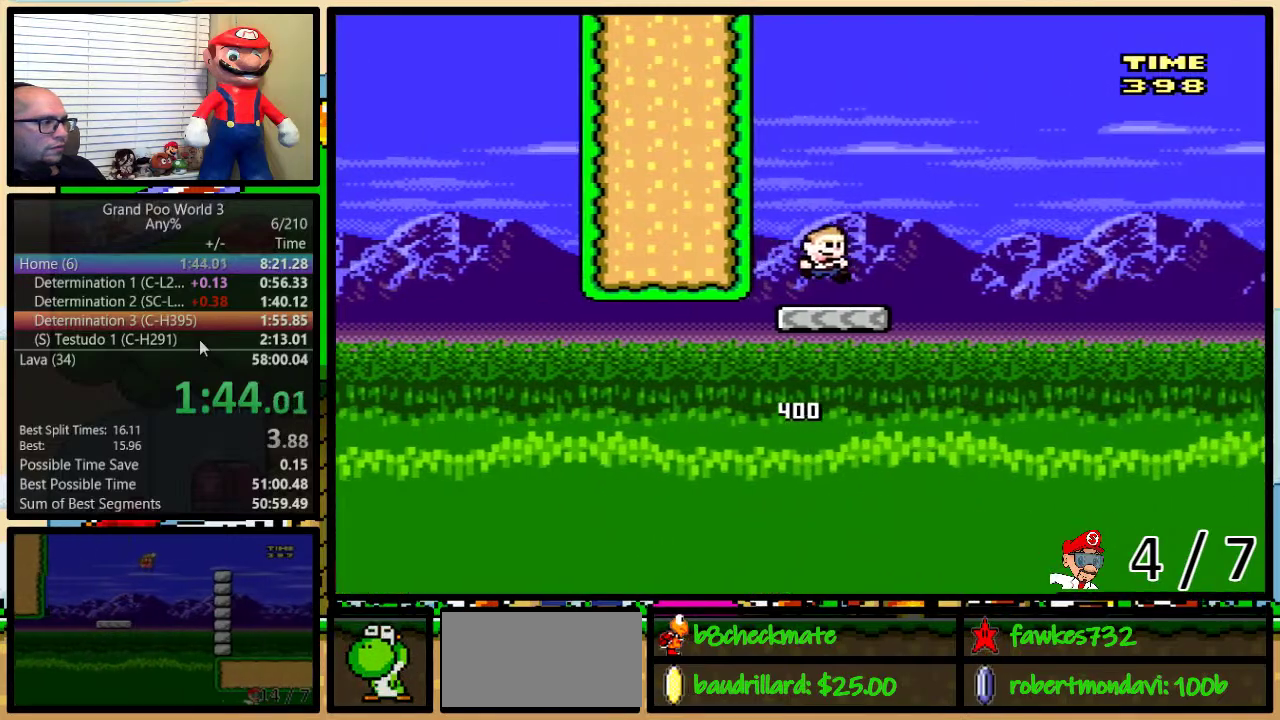
{"buttons": ["B", "Y", "DPAD_UP", "DPAD_RIGHT"], "events": [[150, "B", "down"]]}
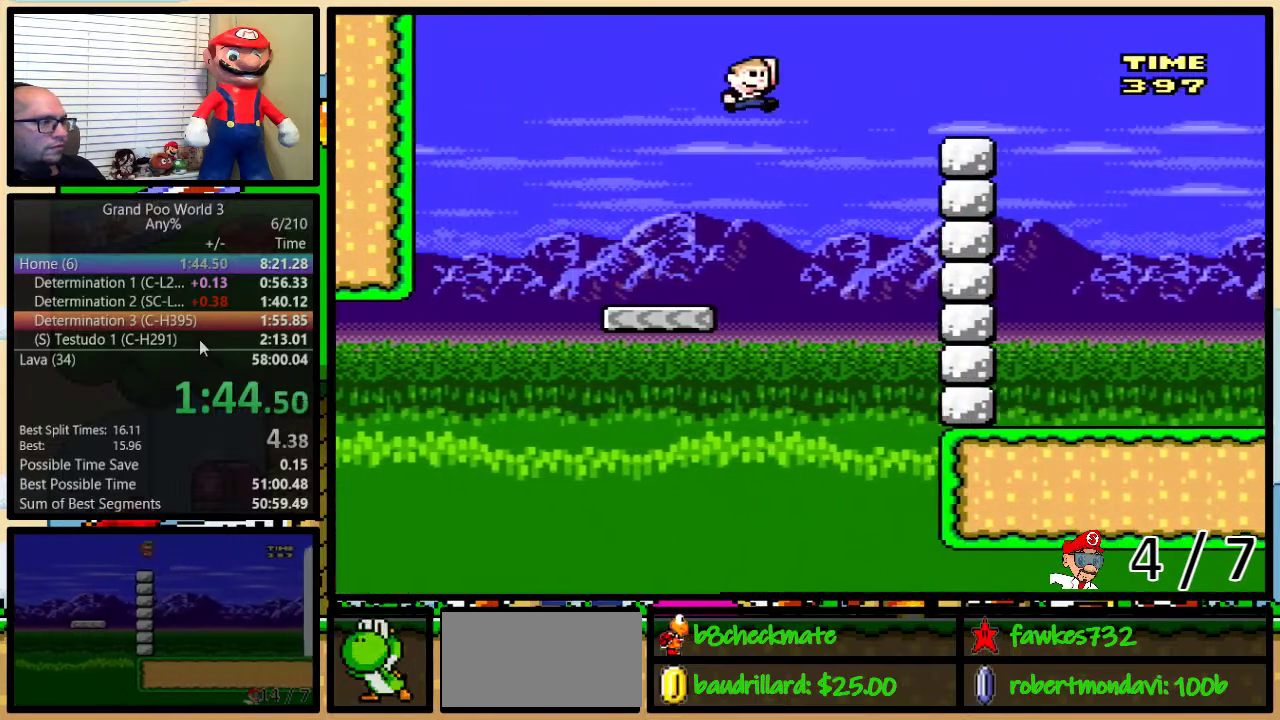
{"buttons": ["B", "Y", "DPAD_UP", "DPAD_RIGHT"], "events": []}
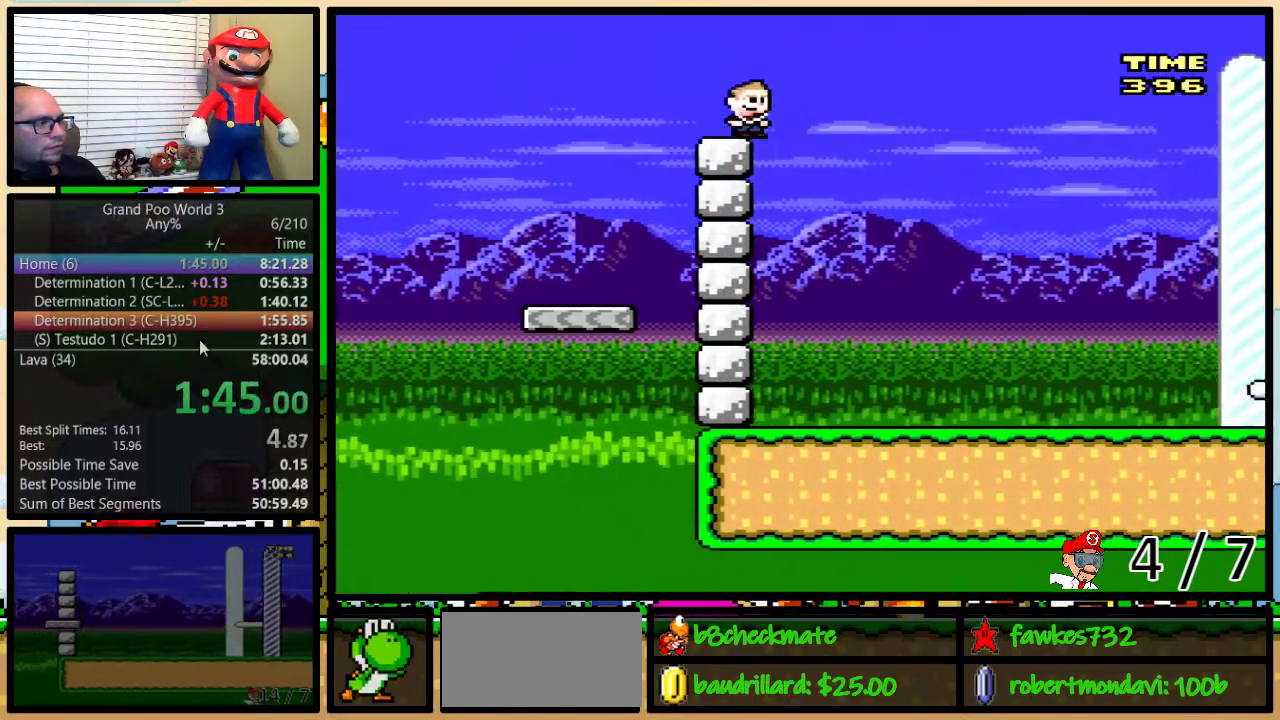
{"buttons": ["B", "Y", "DPAD_UP", "DPAD_RIGHT"], "events": []}
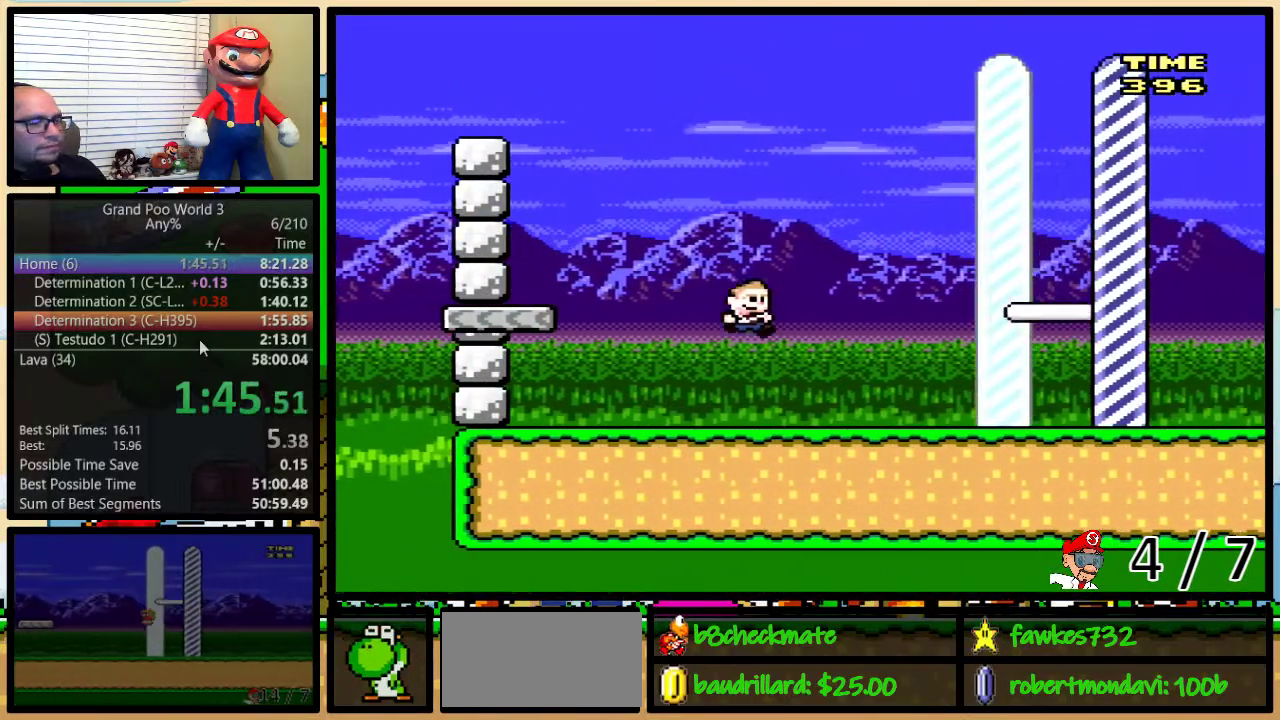
{"buttons": ["B", "Y", "DPAD_RIGHT"], "events": [[17, "DPAD_UP", "up"]]}
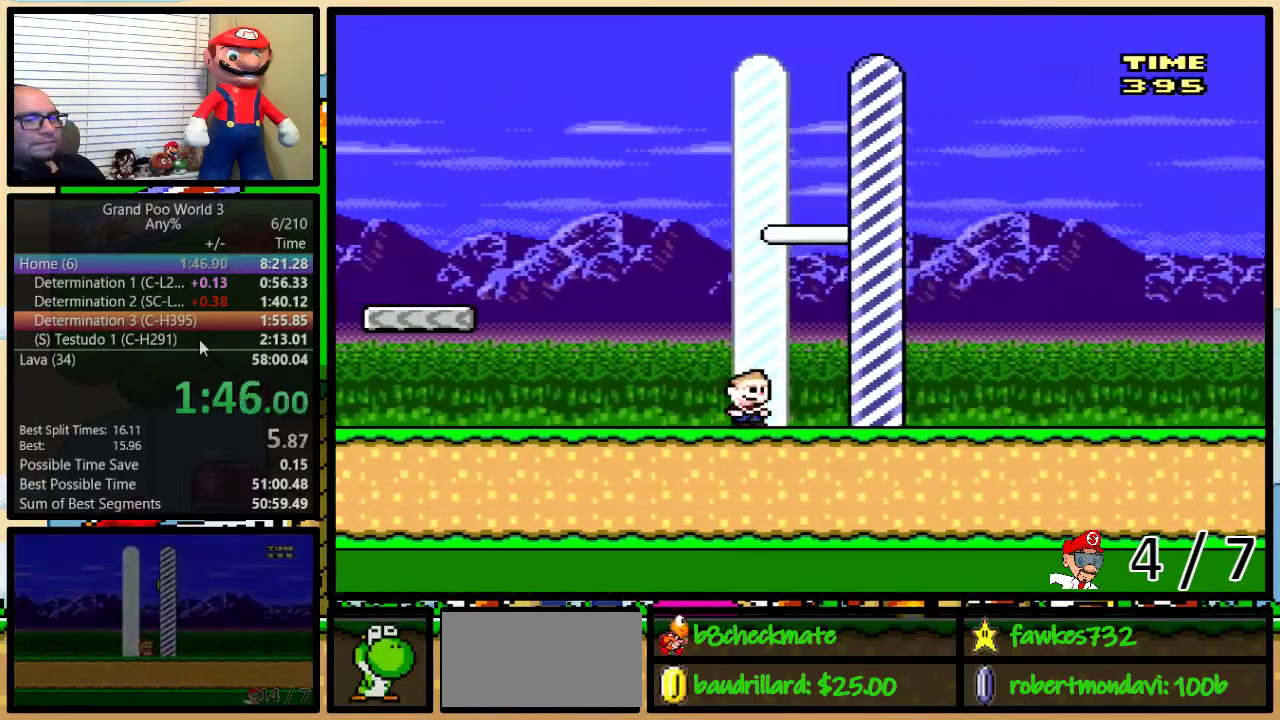
{"buttons": [], "events": [[283, "DPAD_RIGHT", "up"], [383, "B", "up"], [417, "Y", "up"]]}